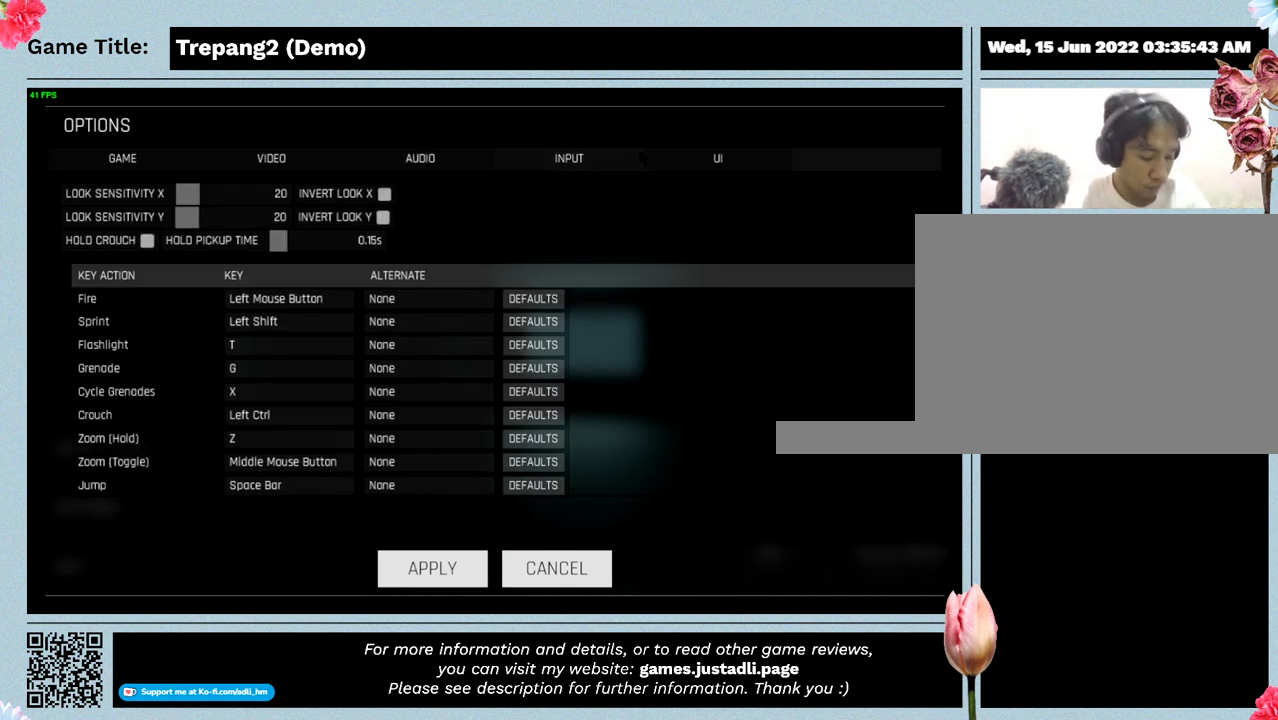
Gameplay with keyboard; each line is a JSON object with the keys held at the frame after it. "events" lists presses ("down") and releases ("up") of "0", "1", "2", "3", "4", "5", "6", "7", "8", "9", "a", "alt", "b", "c", "caps_lock", "ctrl", "d", "down", "e", "escape", "f", "f1", "f2", "f3", "f4", "g", "h", "i", "j", "k", "l", "left", "m", "n", "o", "p", "q", "r", "return", "right", "s", "shift", "space", "t", "tab", "tilde", "u", "up", "v", "w", "x", "y" and "z" between this image and that frame as [ms after this image, input, new state], when the widget could be followed in between. No other keys are recorded. Mouse input is not recorded.
{"keys": ["w"], "events": [[467, "w", "down"]]}
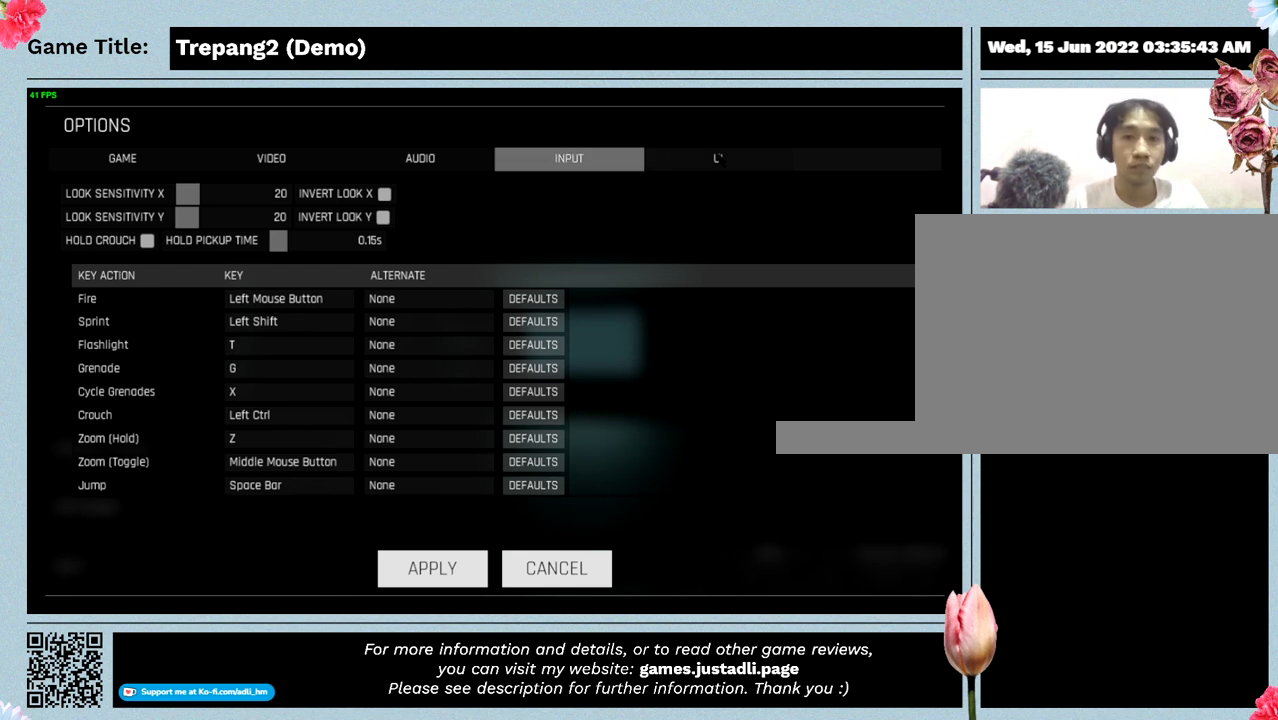
{"keys": ["a", "w"], "events": [[133, "a", "down"]]}
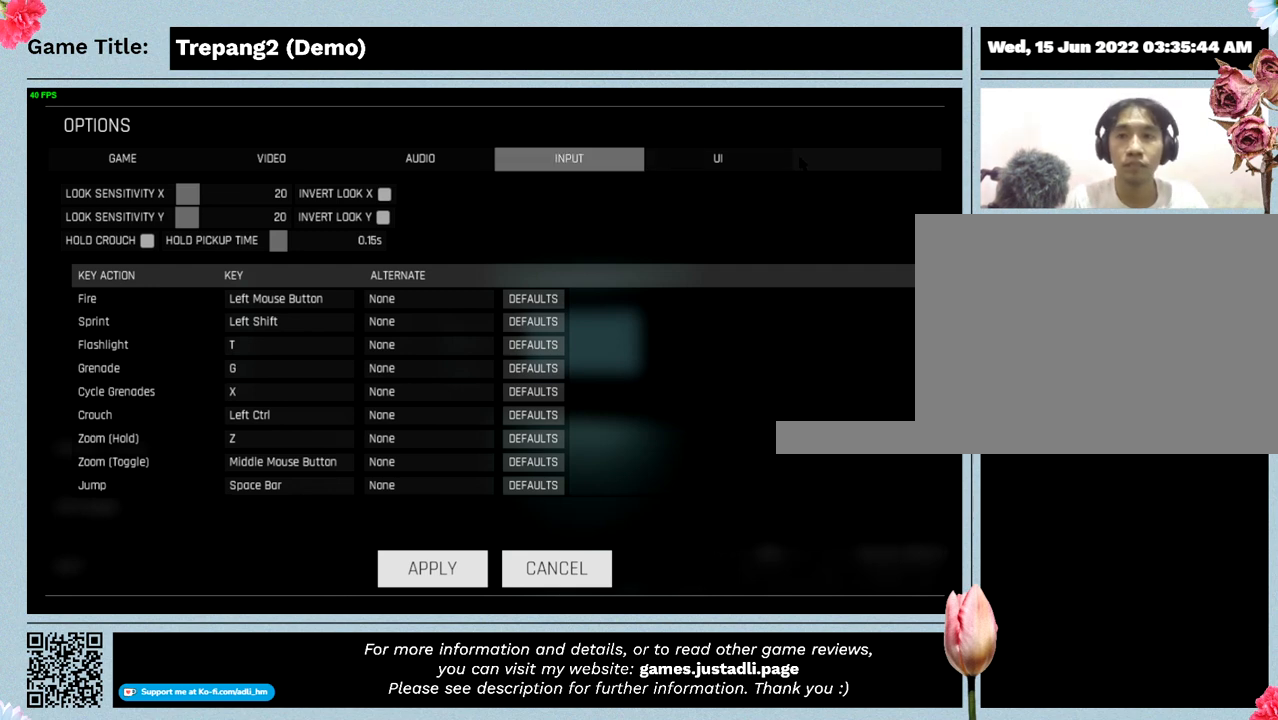
{"keys": ["a"], "events": [[500, "w", "up"]]}
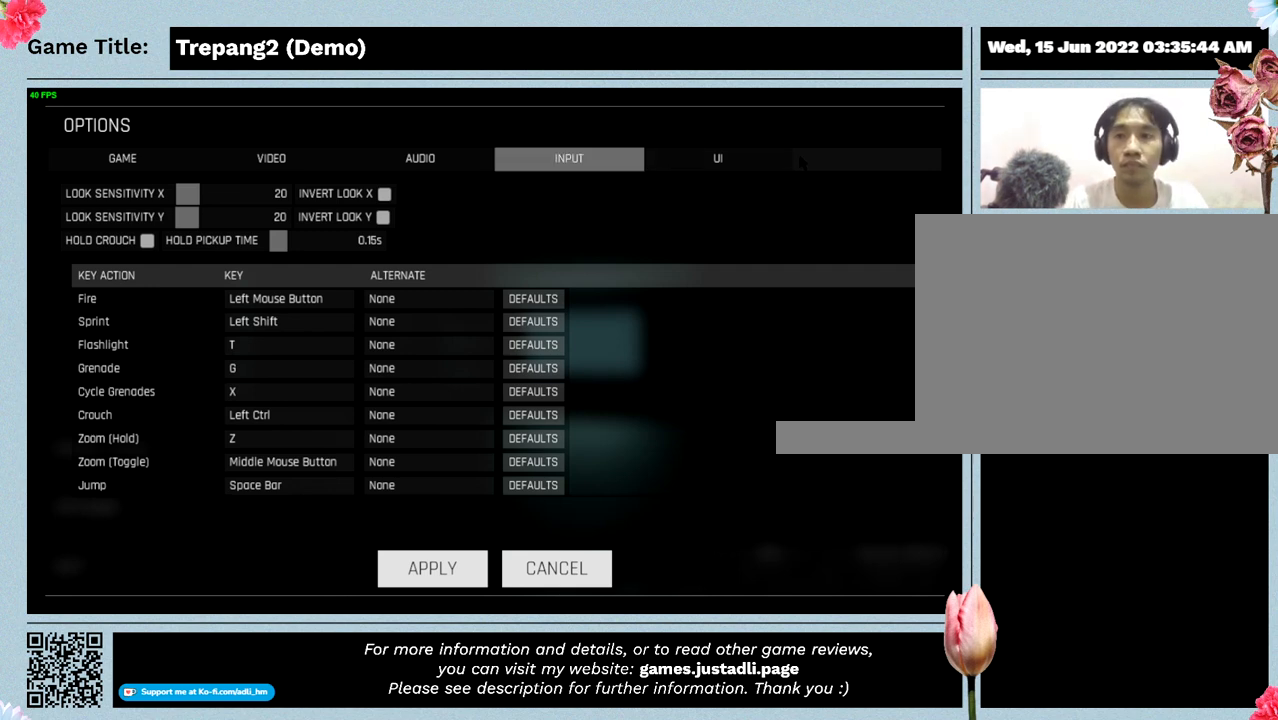
{"keys": [], "events": [[67, "a", "up"]]}